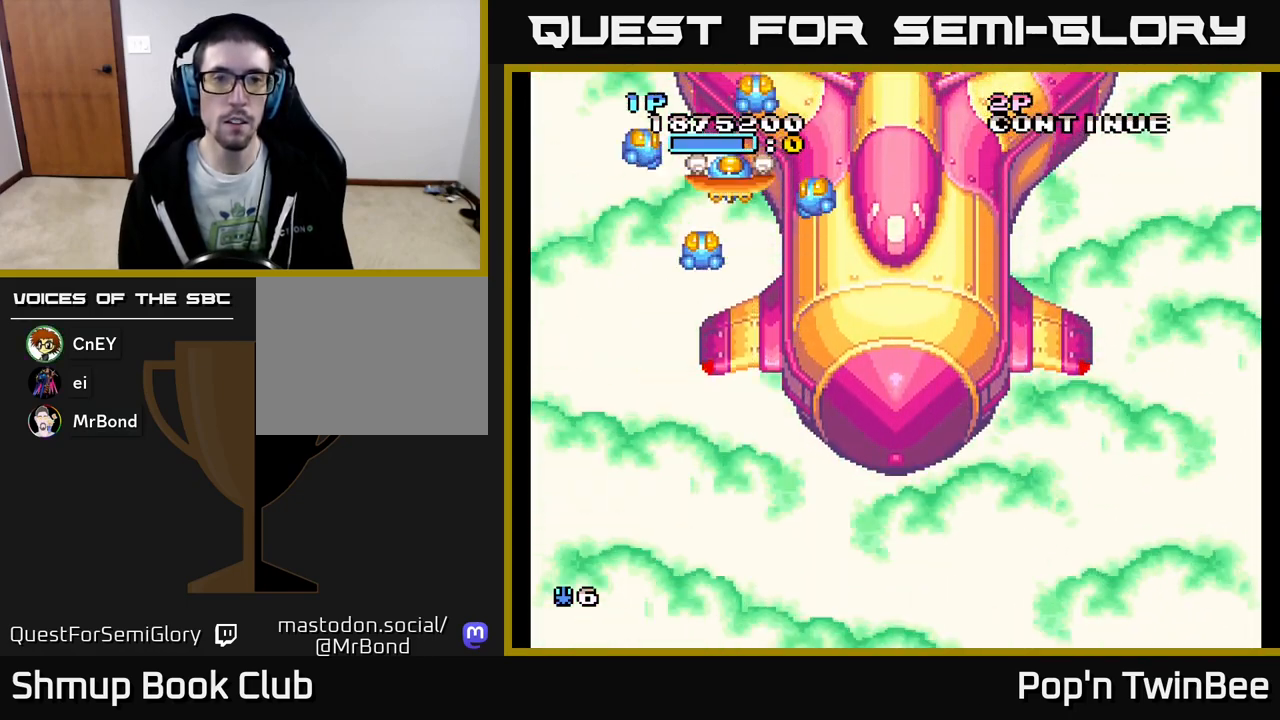
Gameplay with a controller (Xbox layout); each line is a JSON object with the inputs held at the frame after it. "events" lists button and stick changes between this image and that frame as [ms after this image, input, new state], when the widget could be followed in between. Not read: left_stick right_stick.
{"buttons": ["A", "DPAD_DOWN", "DPAD_RIGHT"], "events": [[33, "DPAD_UP", "up"], [67, "DPAD_DOWN", "down"], [217, "A", "down"], [217, "DPAD_RIGHT", "down"]]}
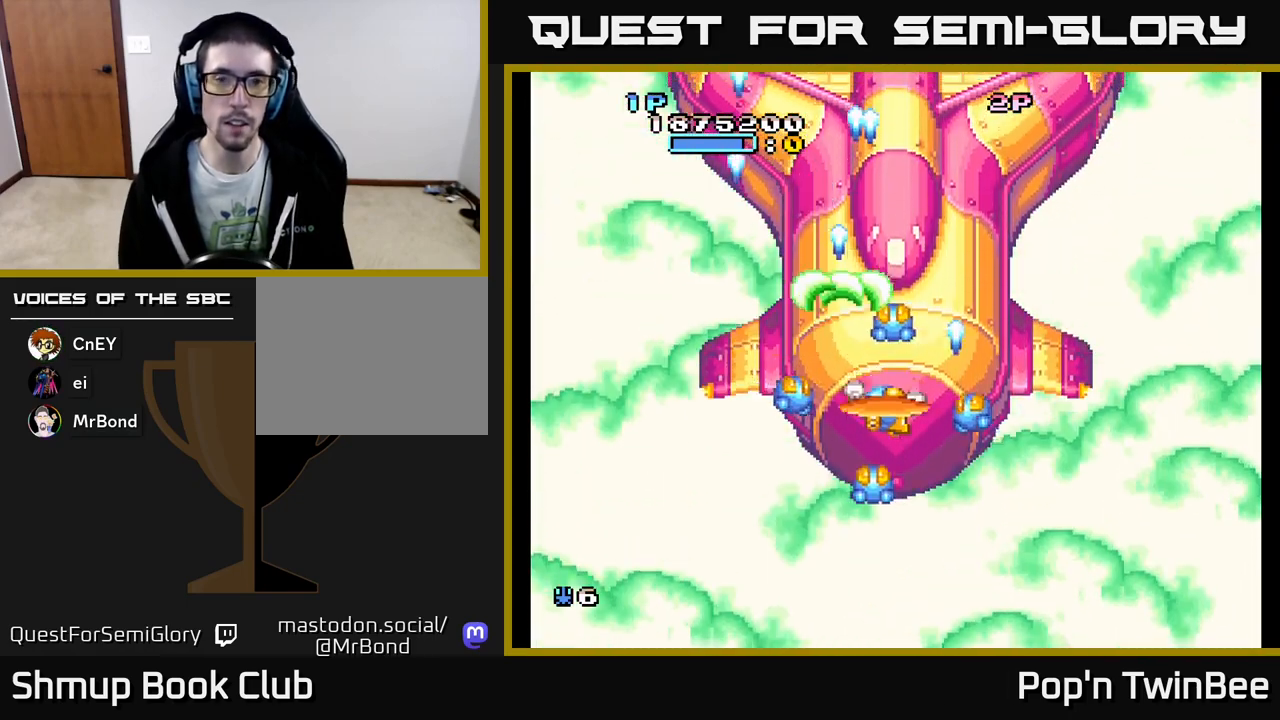
{"buttons": ["A", "DPAD_UP", "DPAD_LEFT"], "events": [[50, "DPAD_DOWN", "up"], [217, "DPAD_RIGHT", "up"], [350, "DPAD_LEFT", "down"], [433, "DPAD_UP", "down"]]}
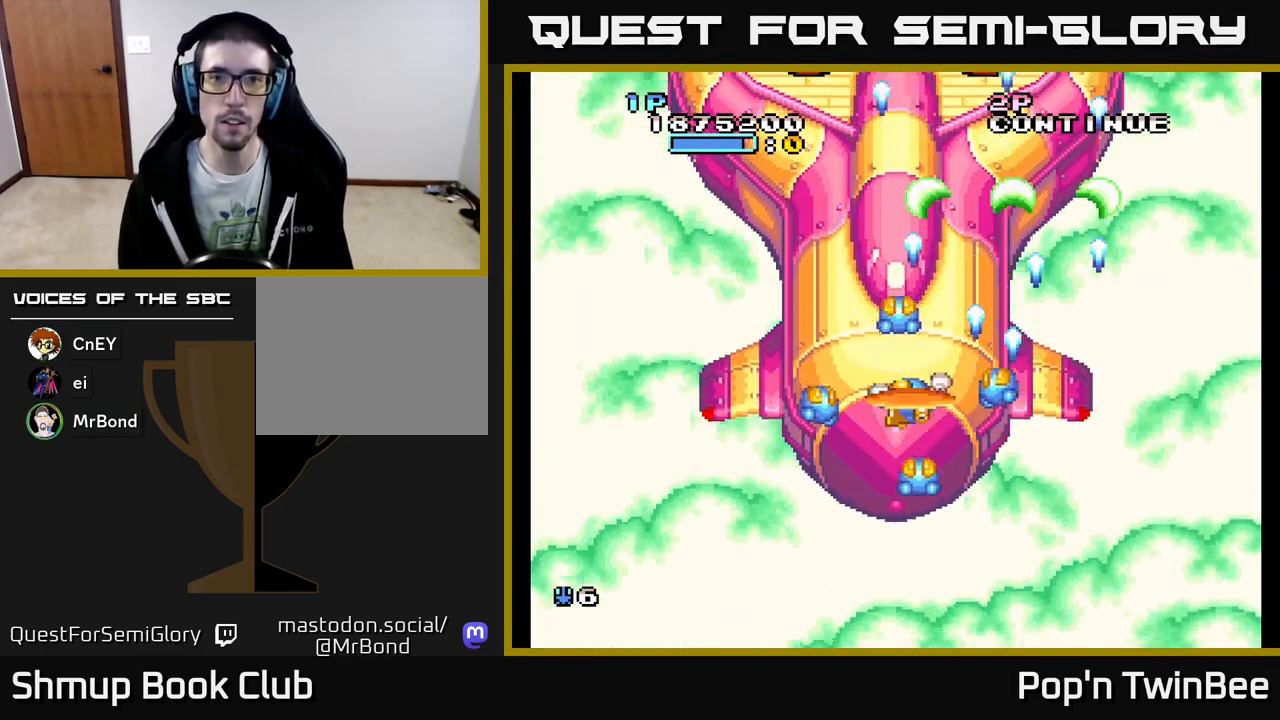
{"buttons": ["A", "X", "DPAD_RIGHT"], "events": [[150, "X", "down"], [200, "DPAD_UP", "up"], [267, "X", "up"], [317, "DPAD_LEFT", "up"], [383, "DPAD_RIGHT", "down"], [400, "X", "down"]]}
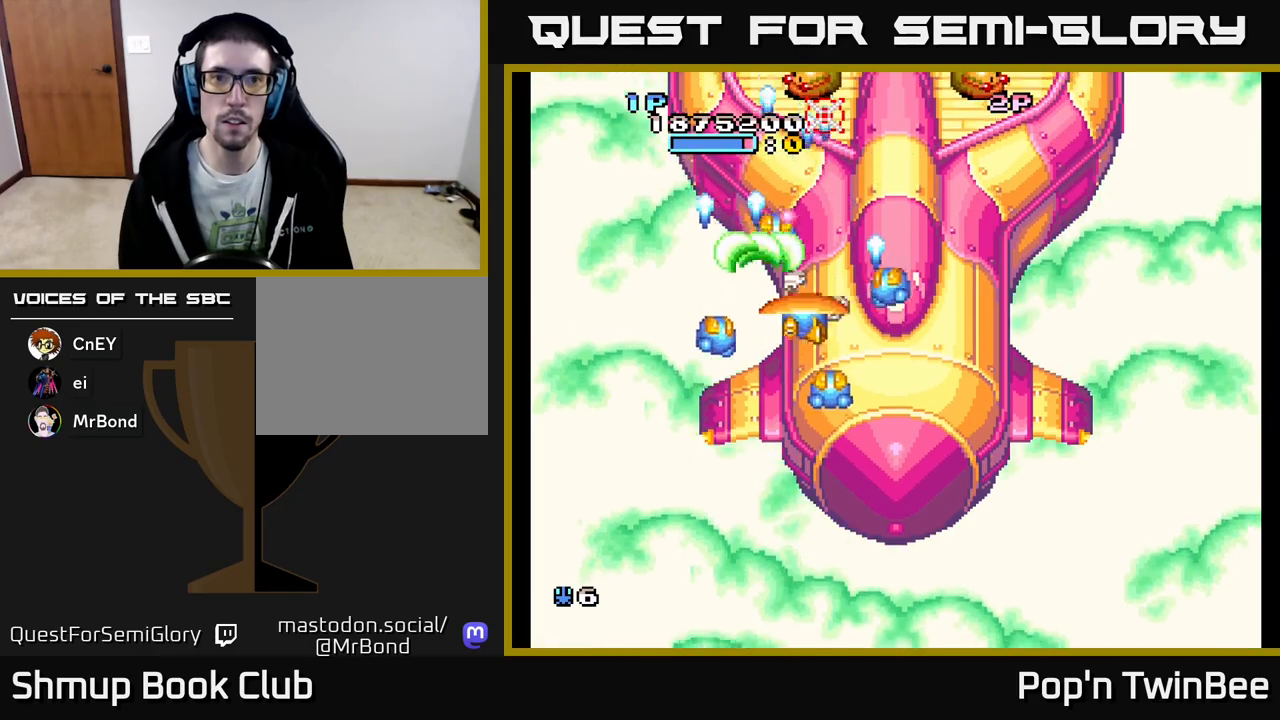
{"buttons": ["A", "X", "DPAD_RIGHT"], "events": [[17, "X", "up"], [33, "DPAD_RIGHT", "up"], [50, "DPAD_UP", "down"], [67, "DPAD_LEFT", "down"], [117, "X", "down"], [167, "DPAD_UP", "up"], [183, "DPAD_LEFT", "up"], [217, "X", "up"], [283, "X", "down"], [333, "DPAD_RIGHT", "down"], [400, "X", "up"], [500, "X", "down"]]}
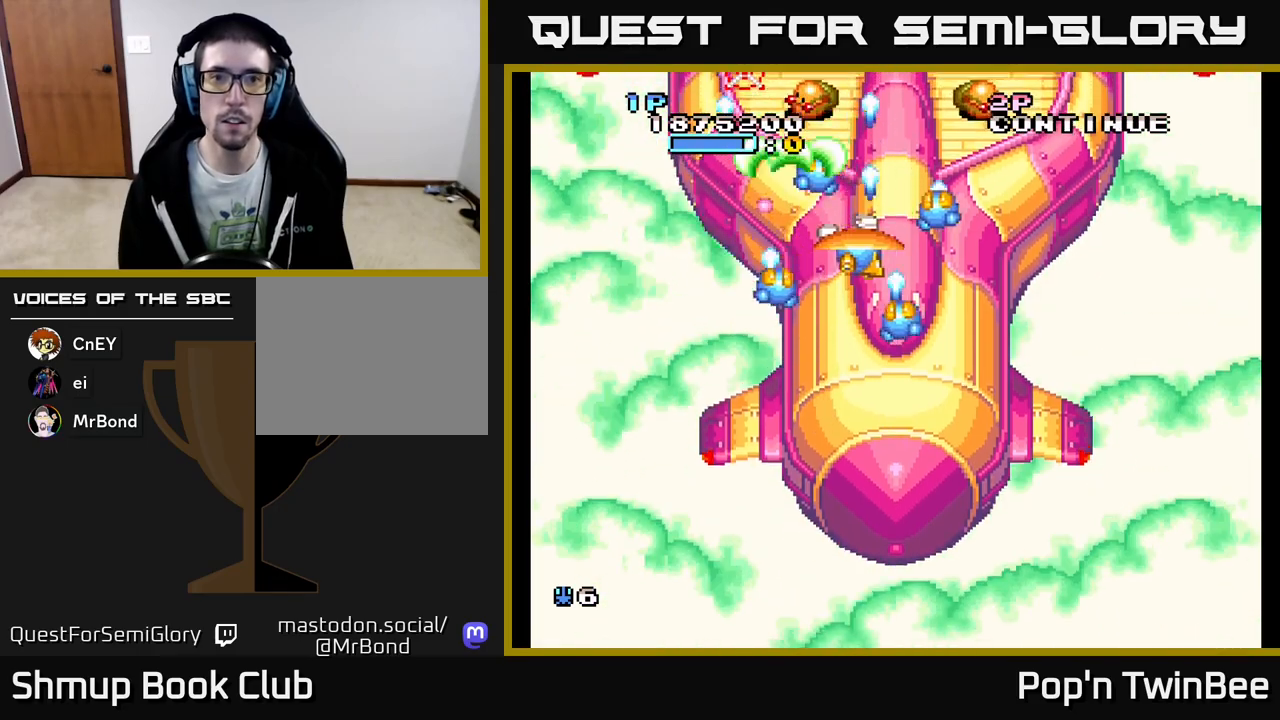
{"buttons": ["A", "DPAD_LEFT"], "events": [[100, "X", "up"], [233, "DPAD_DOWN", "down"], [300, "DPAD_RIGHT", "up"], [350, "X", "down"], [383, "DPAD_LEFT", "down"], [450, "DPAD_DOWN", "up"], [467, "X", "up"]]}
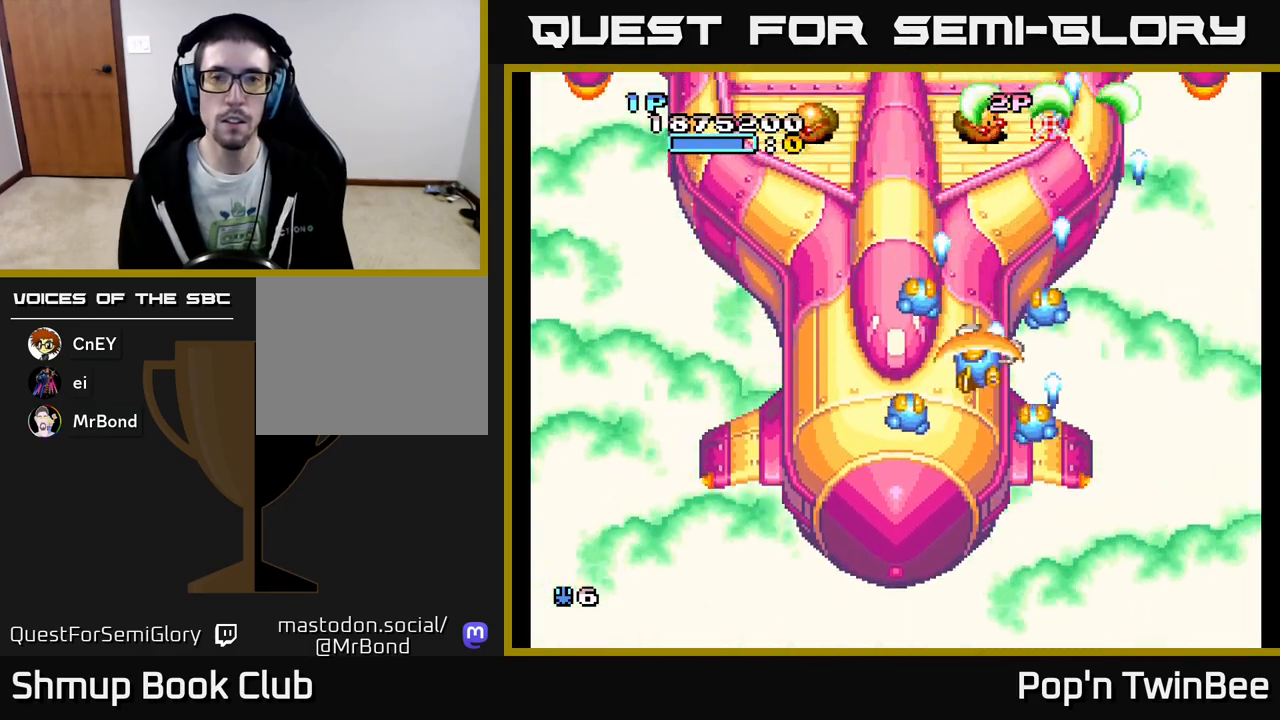
{"buttons": ["A", "X", "DPAD_RIGHT"]}
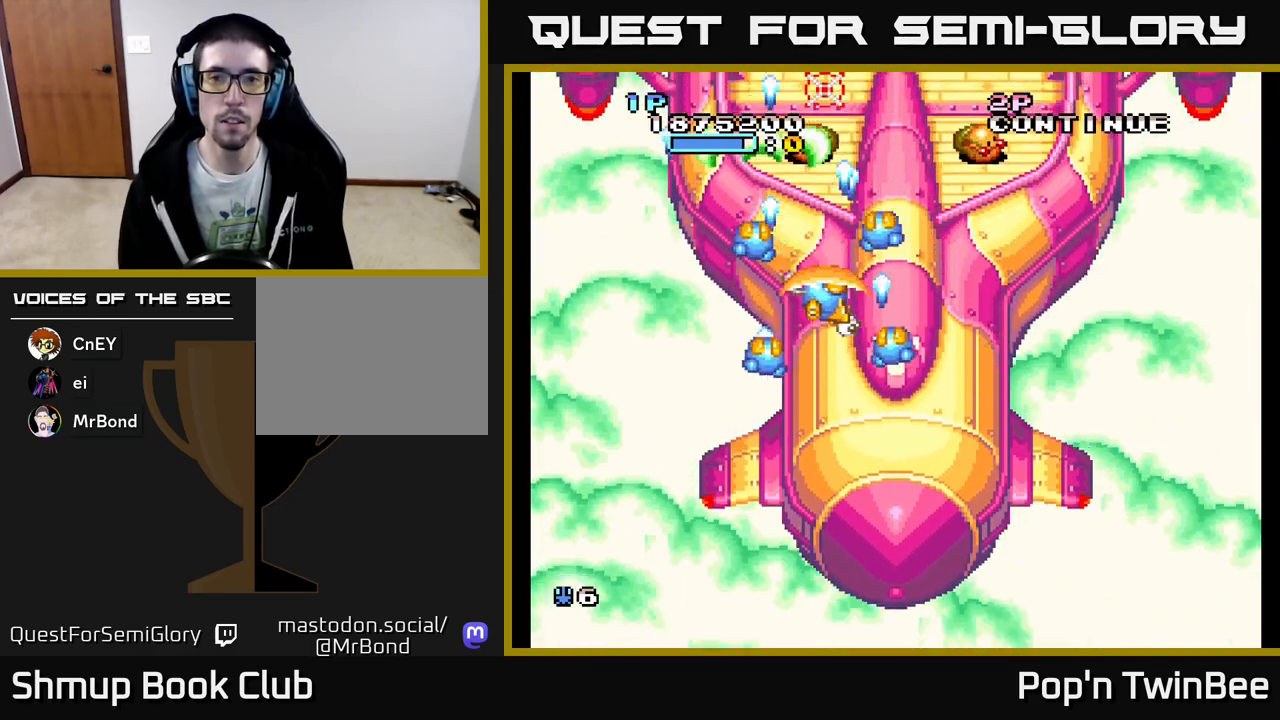
{"buttons": ["A", "DPAD_DOWN"], "events": [[100, "X", "up"], [317, "DPAD_DOWN", "down"], [433, "DPAD_RIGHT", "up"]]}
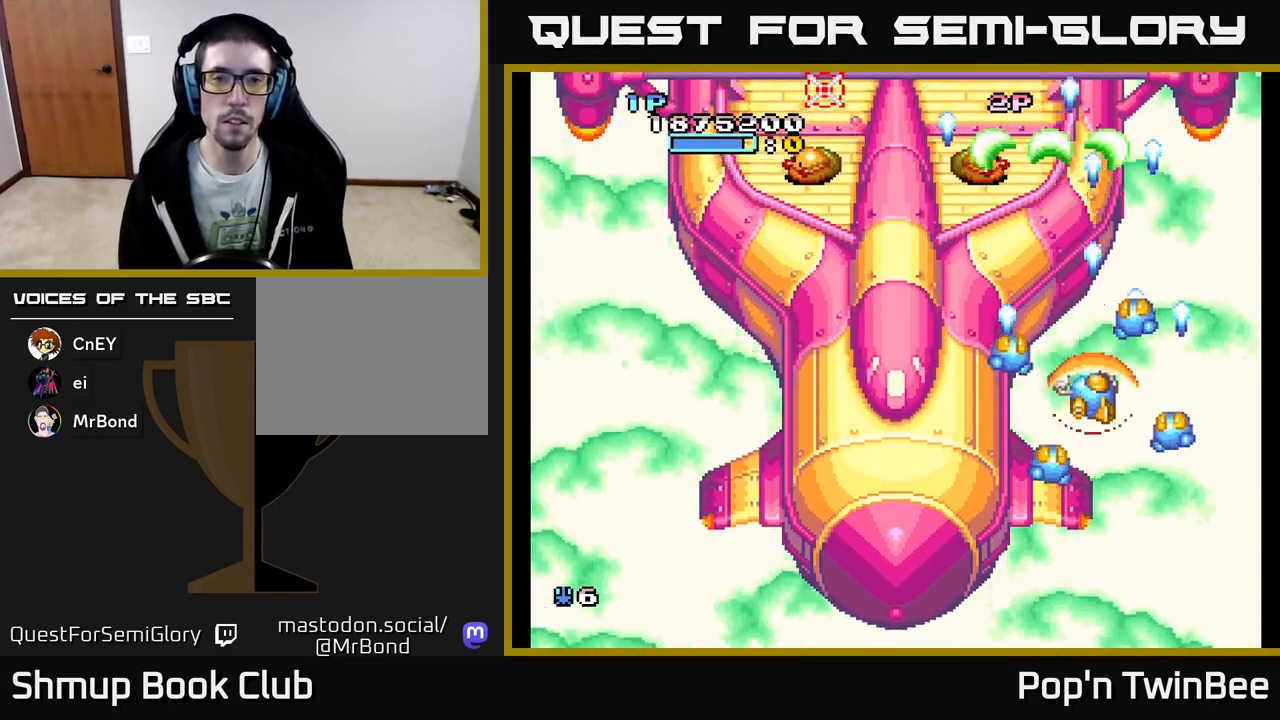
{"buttons": ["A", "DPAD_LEFT"], "events": [[33, "DPAD_LEFT", "down"], [67, "DPAD_DOWN", "up"]]}
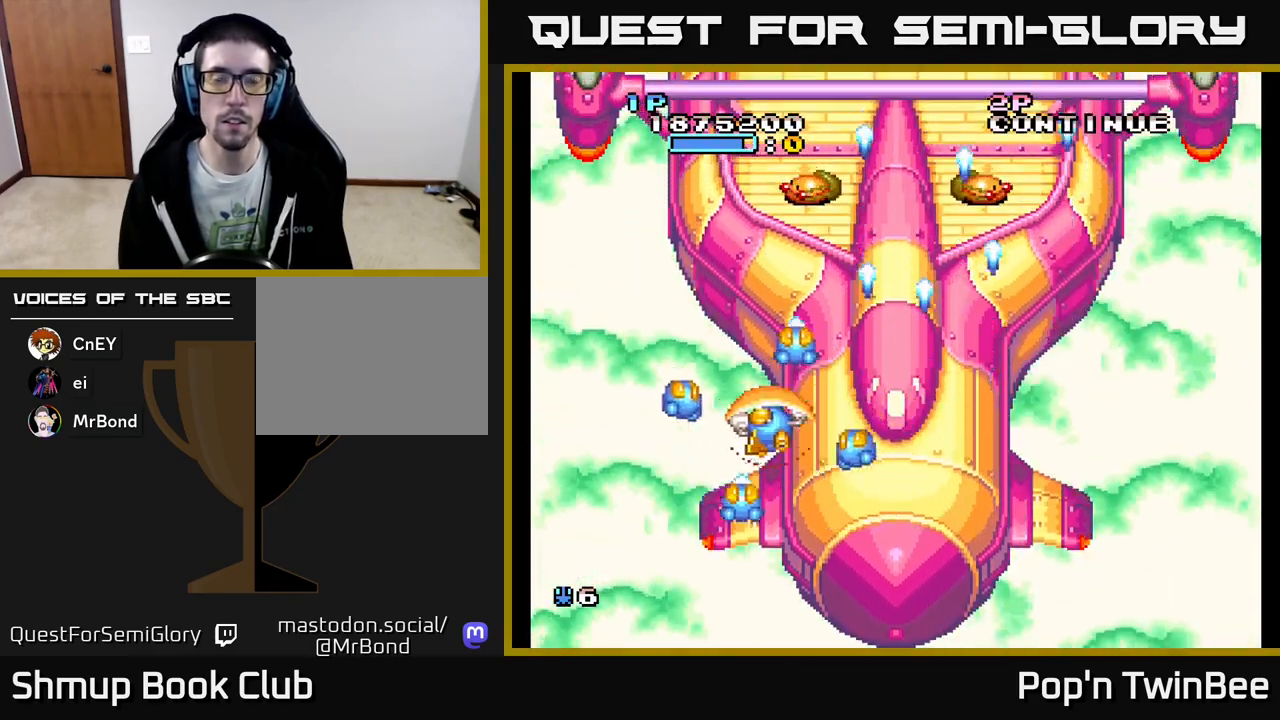
{"buttons": ["A", "DPAD_RIGHT"], "events": [[133, "DPAD_LEFT", "up"], [167, "DPAD_RIGHT", "down"]]}
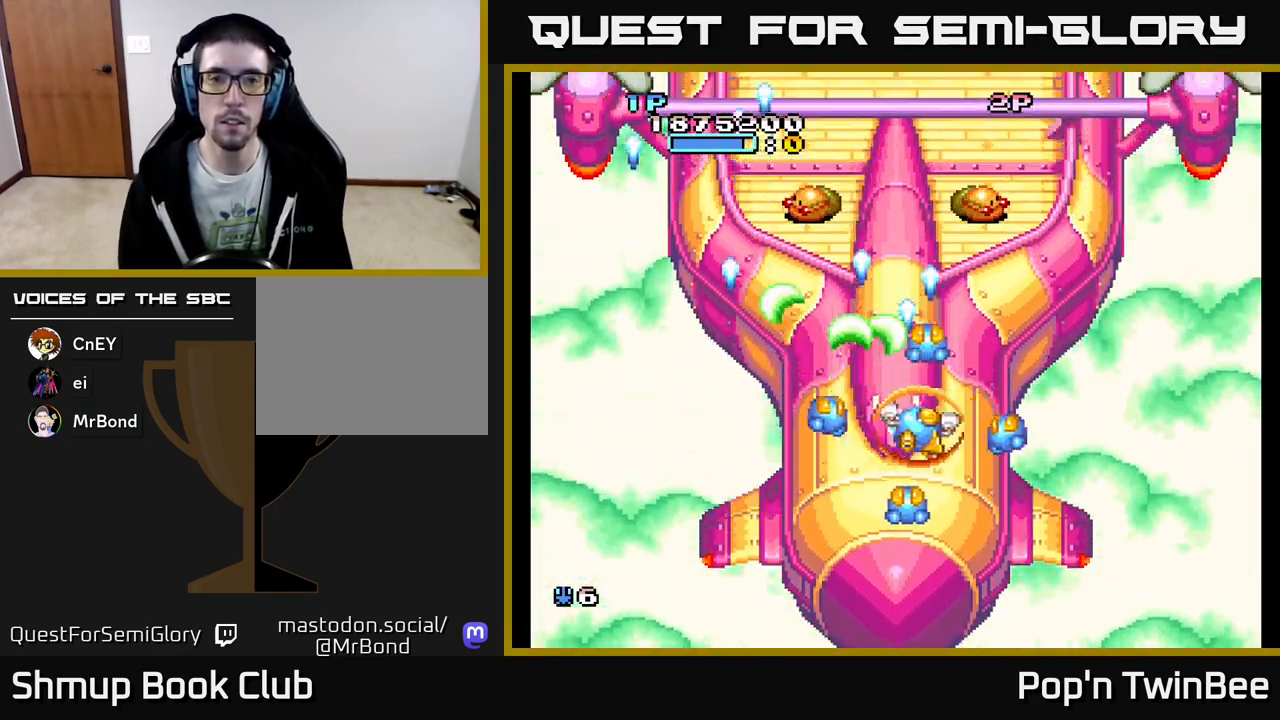
{"buttons": ["A", "DPAD_LEFT"], "events": [[267, "DPAD_RIGHT", "up"], [300, "DPAD_LEFT", "down"]]}
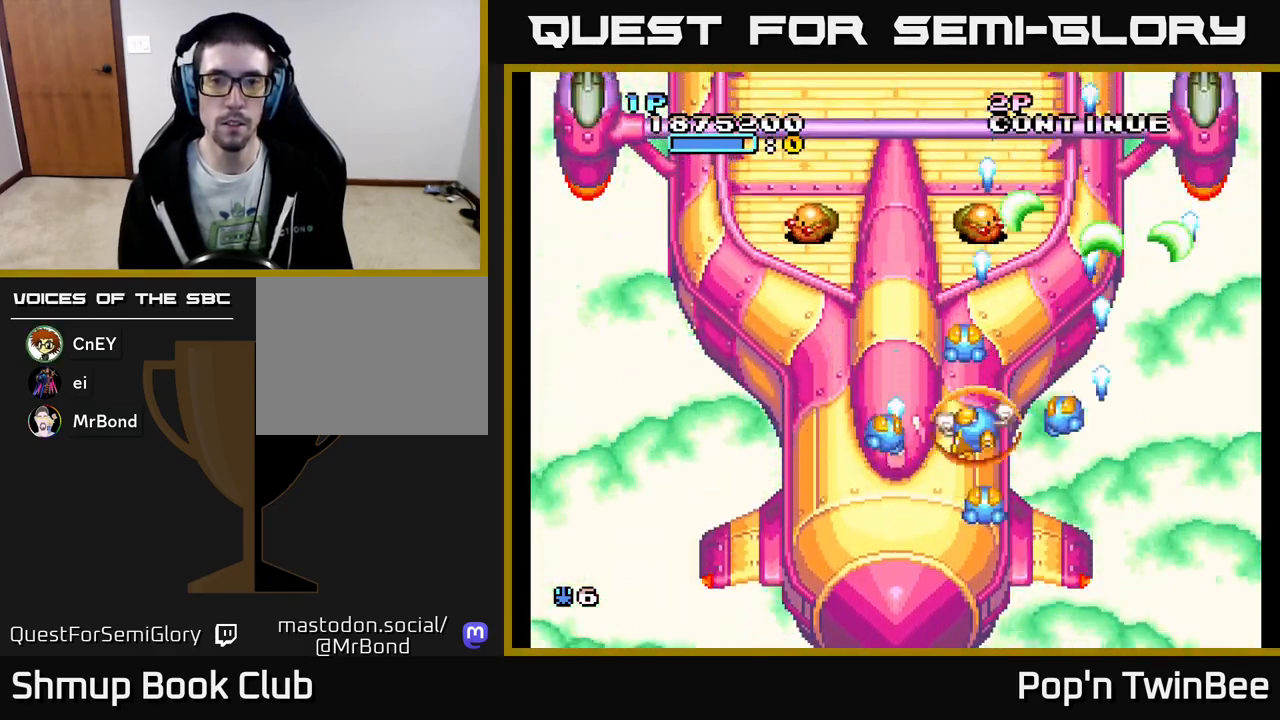
{"buttons": ["A", "DPAD_DOWN", "DPAD_RIGHT"], "events": [[183, "DPAD_DOWN", "down"], [183, "DPAD_LEFT", "up"], [450, "DPAD_RIGHT", "down"]]}
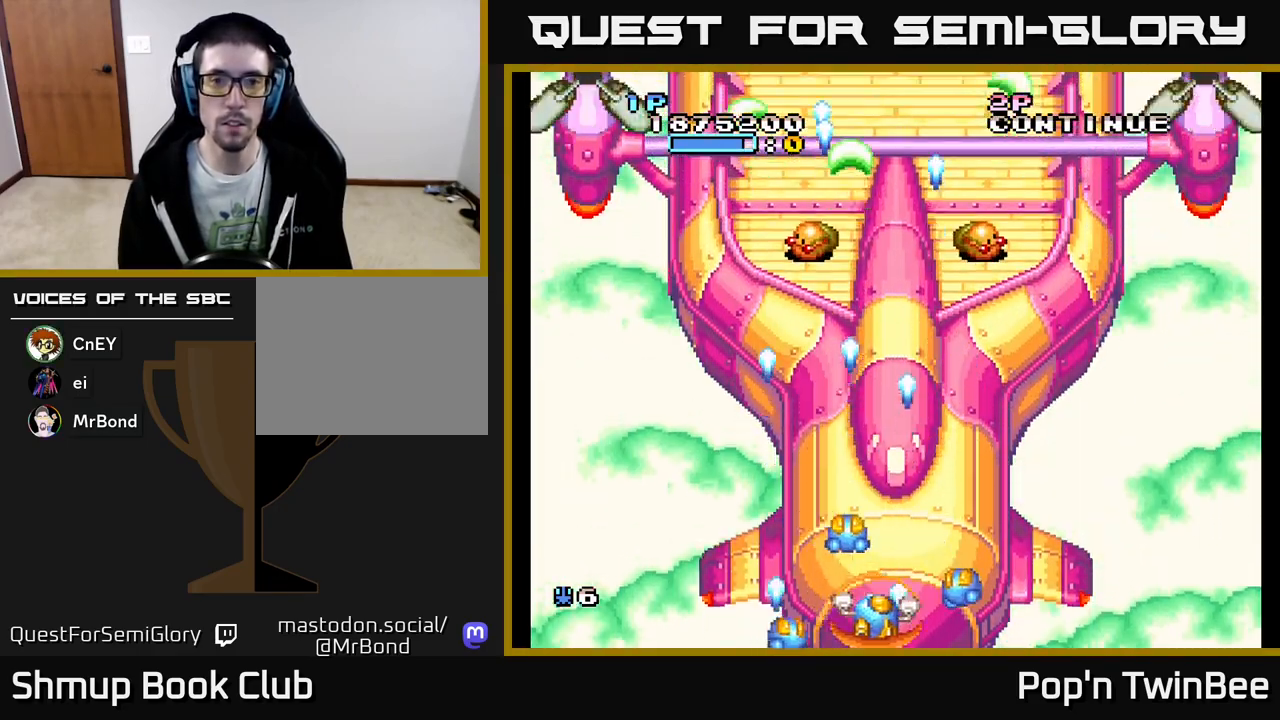
{"buttons": ["A"], "events": [[17, "DPAD_RIGHT", "up"], [217, "DPAD_DOWN", "up"]]}
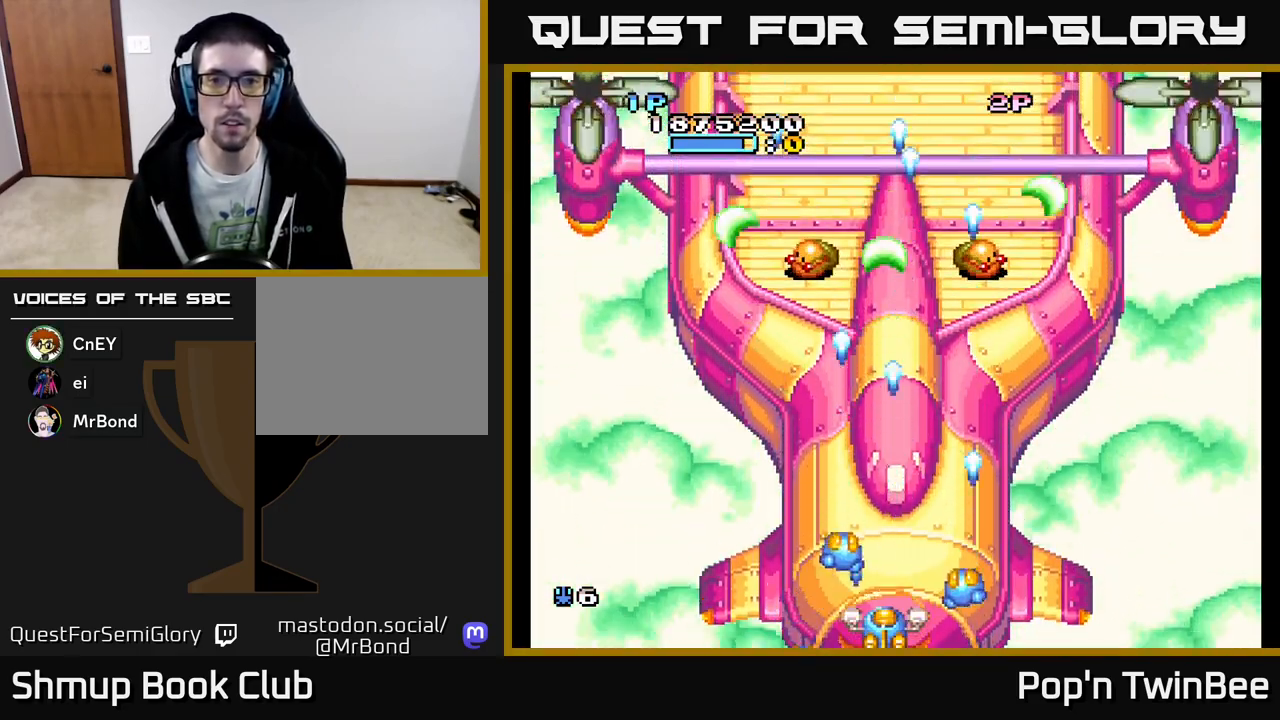
{"buttons": ["A"], "events": []}
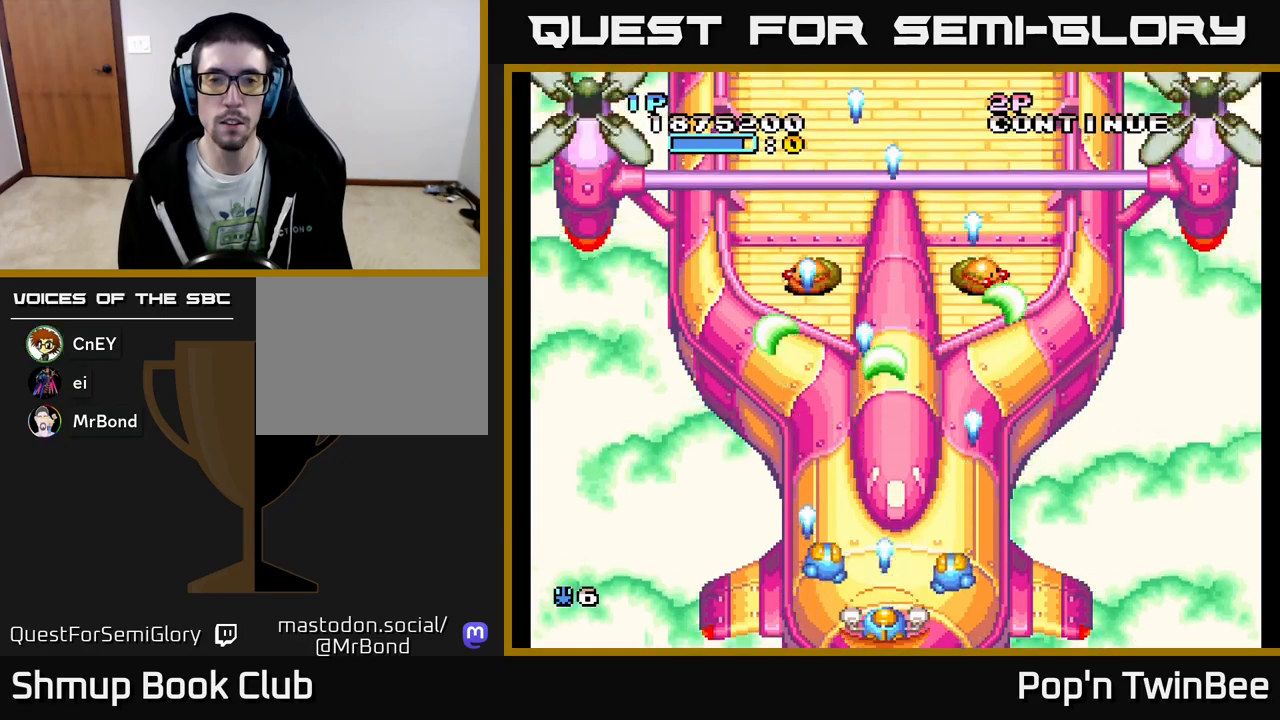
{"buttons": ["A"], "events": []}
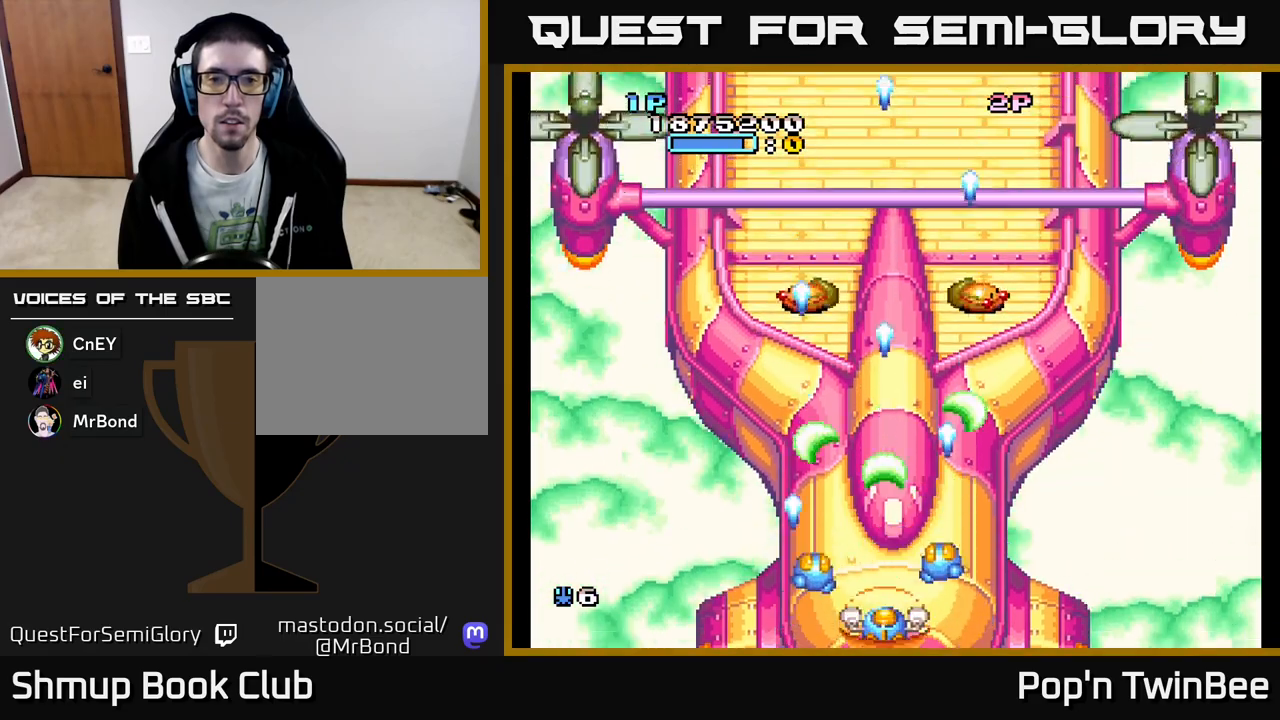
{"buttons": ["A"], "events": []}
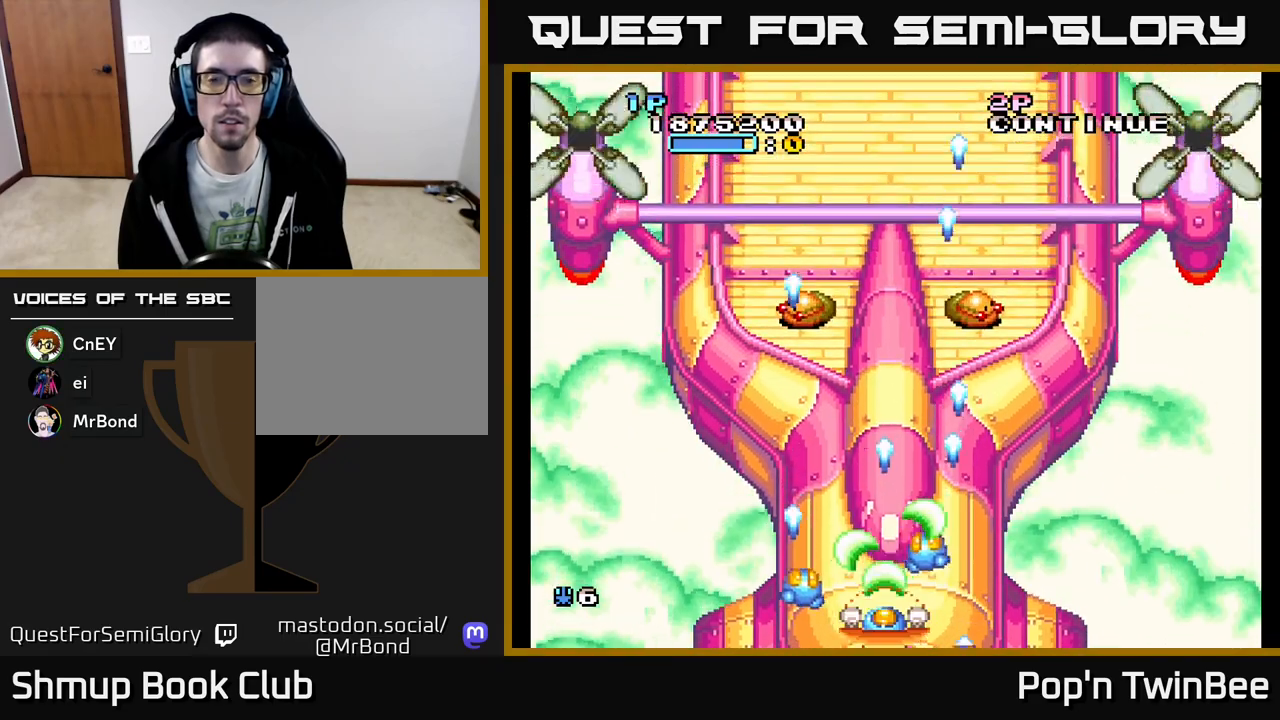
{"buttons": ["A"], "events": []}
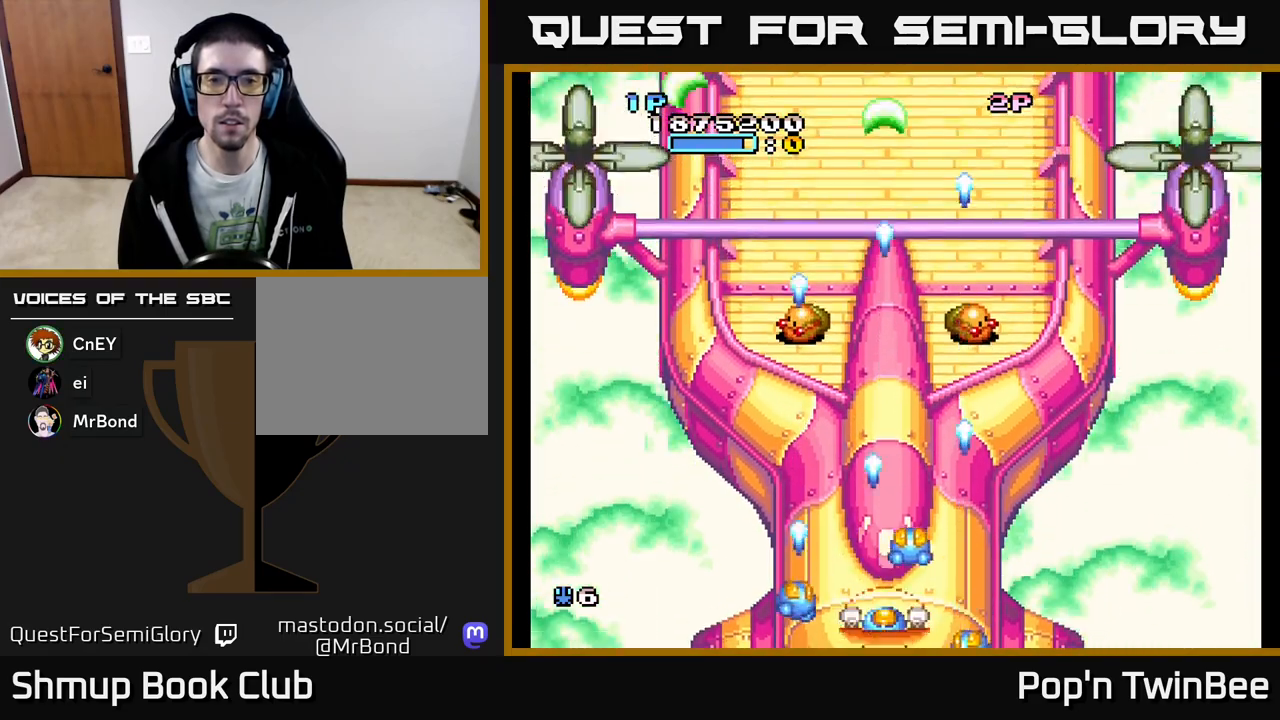
{"buttons": ["A"], "events": []}
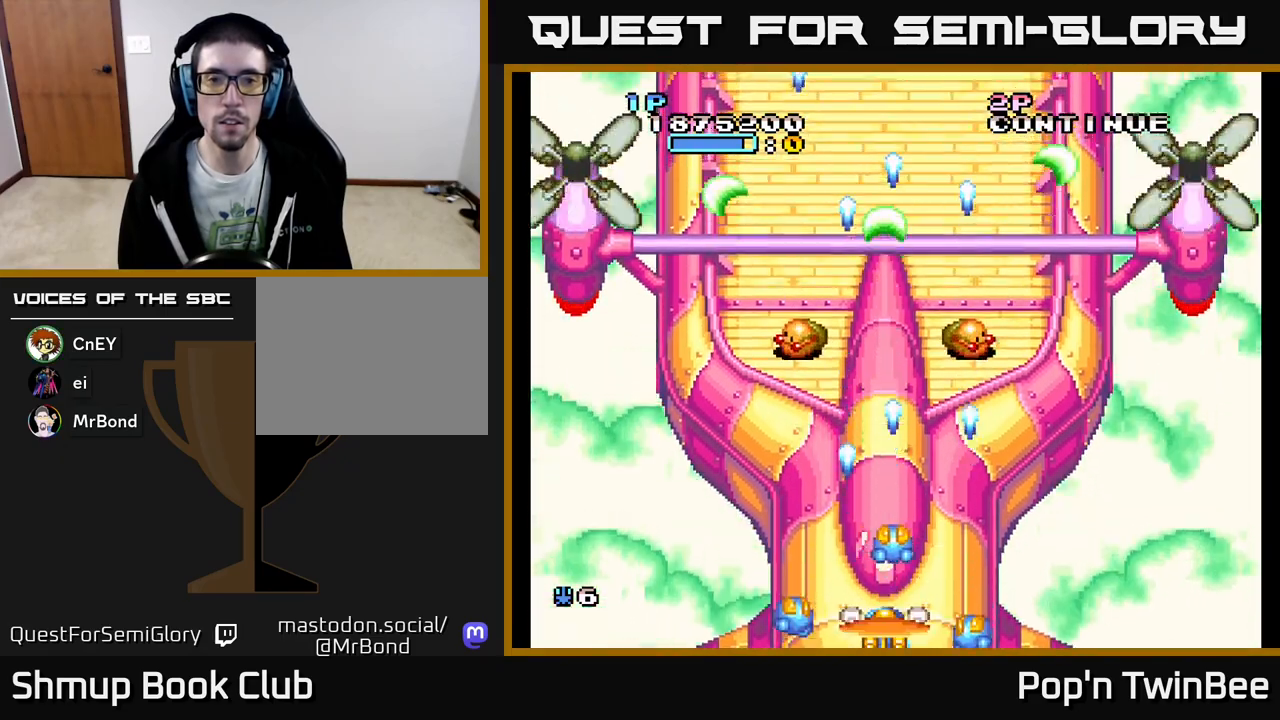
{"buttons": ["A"], "events": []}
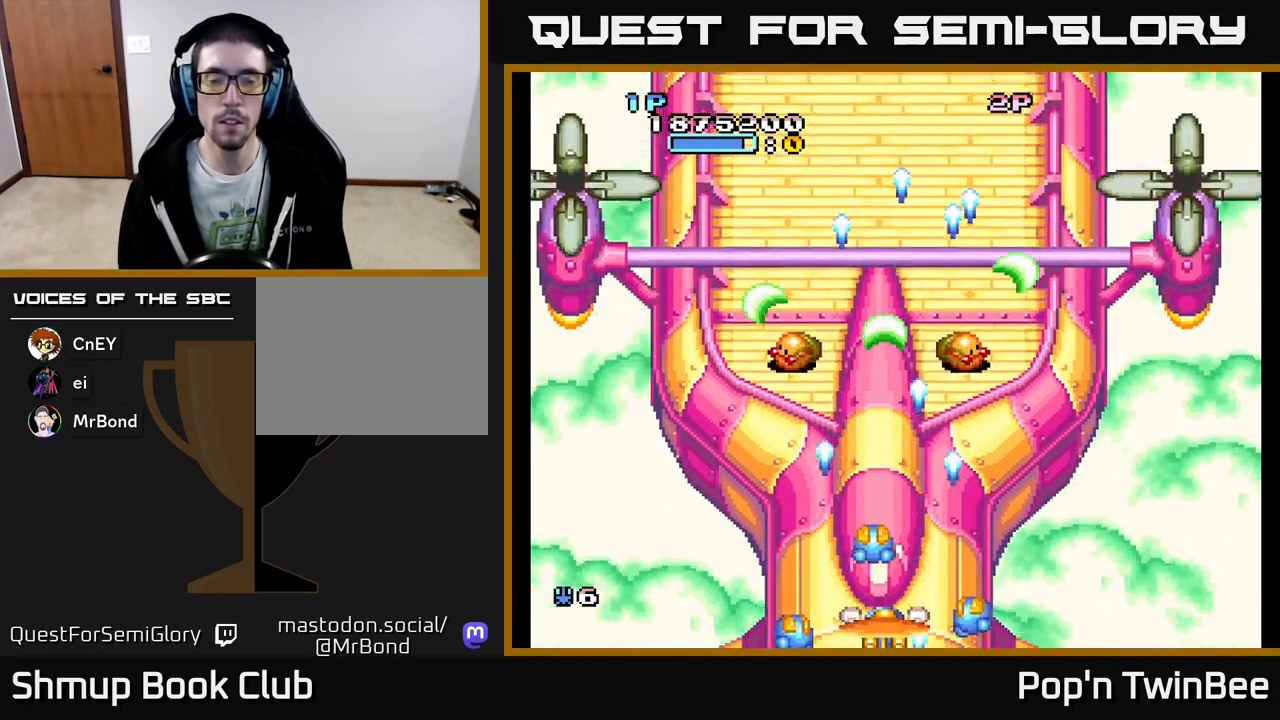
{"buttons": ["A", "DPAD_LEFT"], "events": [[483, "DPAD_LEFT", "down"]]}
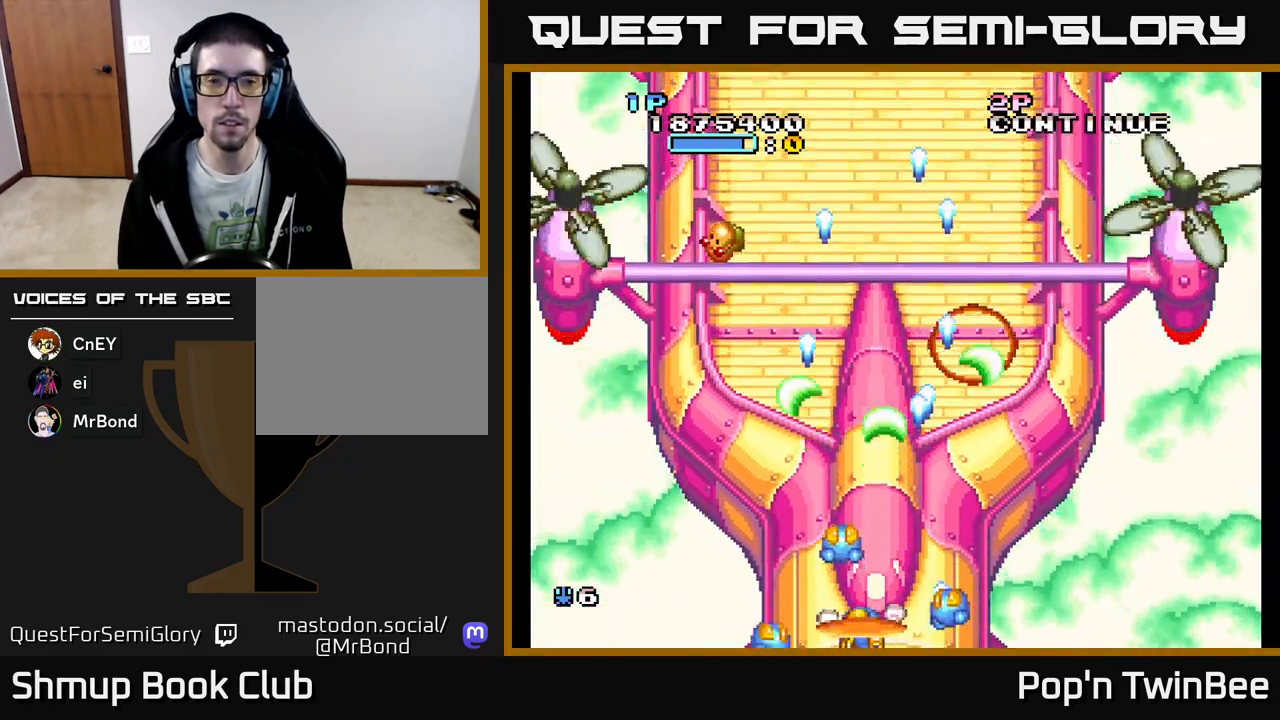
{"buttons": ["A", "DPAD_LEFT"], "events": [[133, "DPAD_UP", "down"], [367, "DPAD_LEFT", "up"], [433, "DPAD_LEFT", "down"], [467, "DPAD_UP", "up"]]}
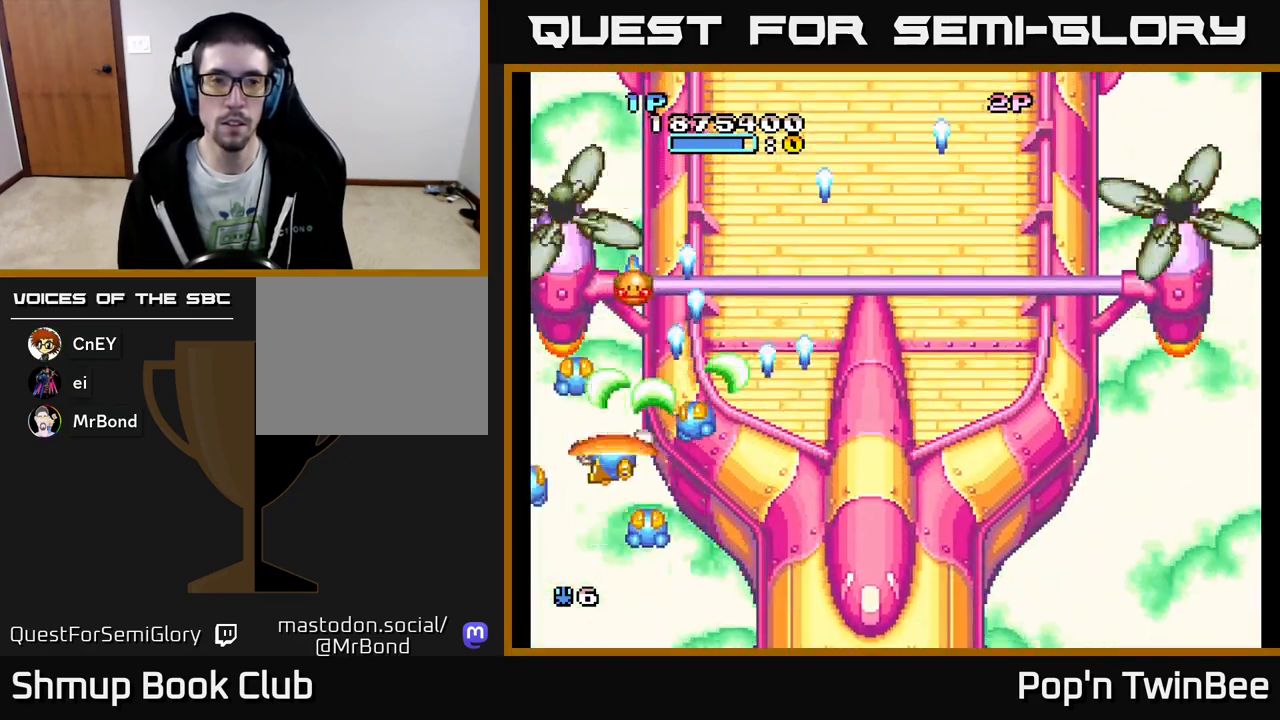
{"buttons": ["A", "DPAD_UP"], "events": [[33, "DPAD_DOWN", "down"], [50, "DPAD_LEFT", "up"], [83, "DPAD_RIGHT", "down"], [383, "DPAD_DOWN", "up"], [433, "DPAD_RIGHT", "up"], [450, "DPAD_UP", "down"]]}
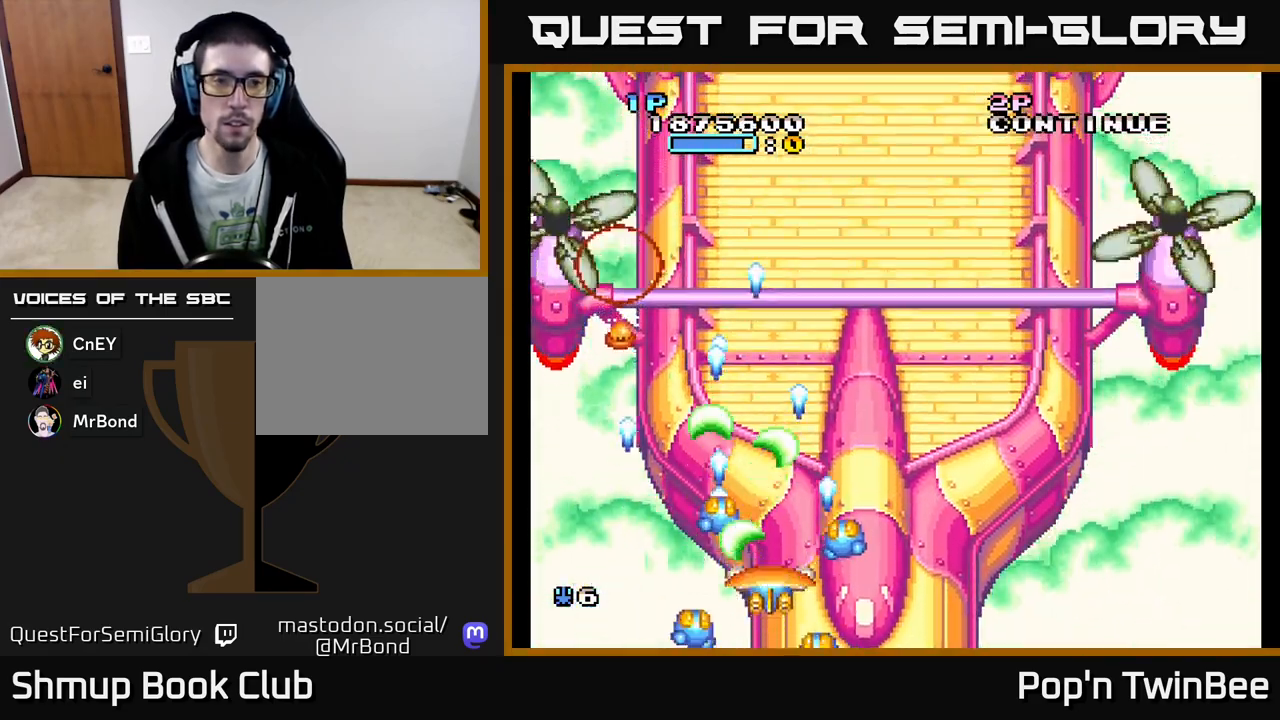
{"buttons": ["A", "DPAD_RIGHT"], "events": [[83, "DPAD_RIGHT", "down"], [150, "DPAD_UP", "up"]]}
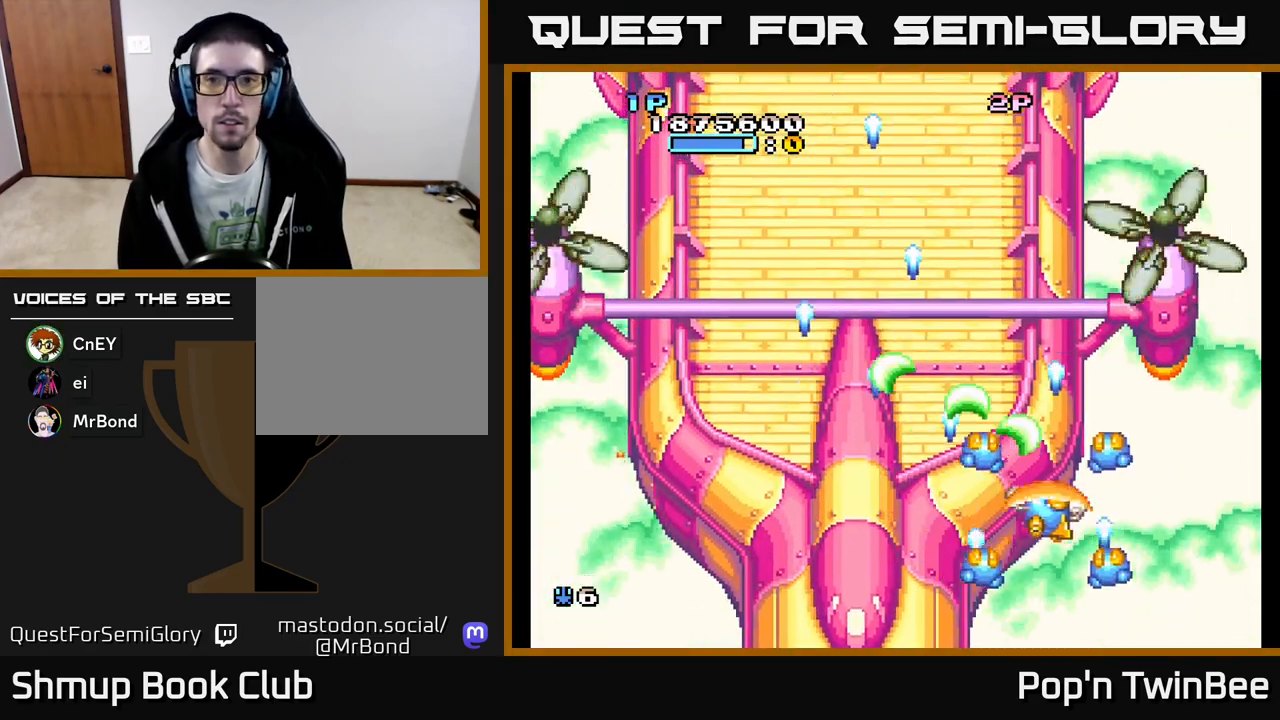
{"buttons": ["A", "DPAD_UP", "DPAD_LEFT"], "events": [[50, "DPAD_DOWN", "down"], [50, "DPAD_RIGHT", "up"], [83, "DPAD_DOWN", "up"], [183, "DPAD_UP", "down"], [250, "DPAD_UP", "up"], [267, "DPAD_LEFT", "down"], [450, "DPAD_UP", "down"]]}
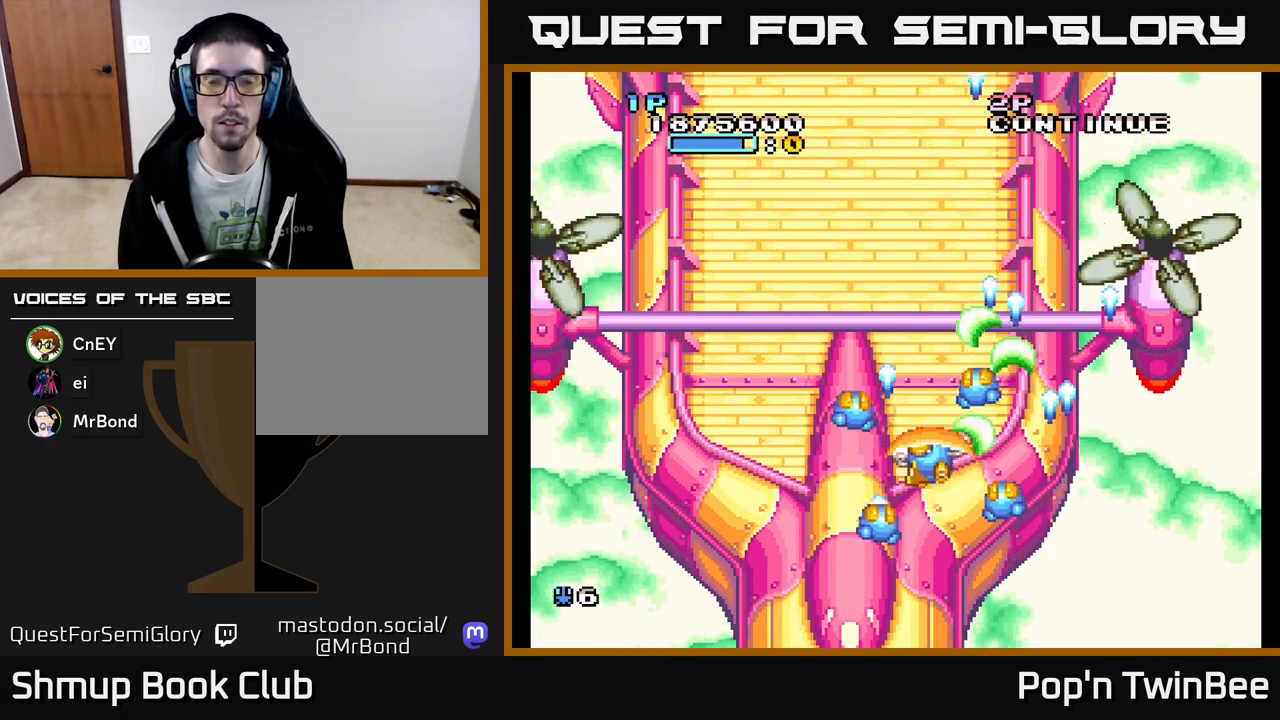
{"buttons": ["A", "DPAD_RIGHT"], "events": [[150, "DPAD_UP", "up"], [300, "DPAD_LEFT", "up"], [317, "DPAD_DOWN", "down"], [350, "DPAD_RIGHT", "down"], [383, "DPAD_DOWN", "up"]]}
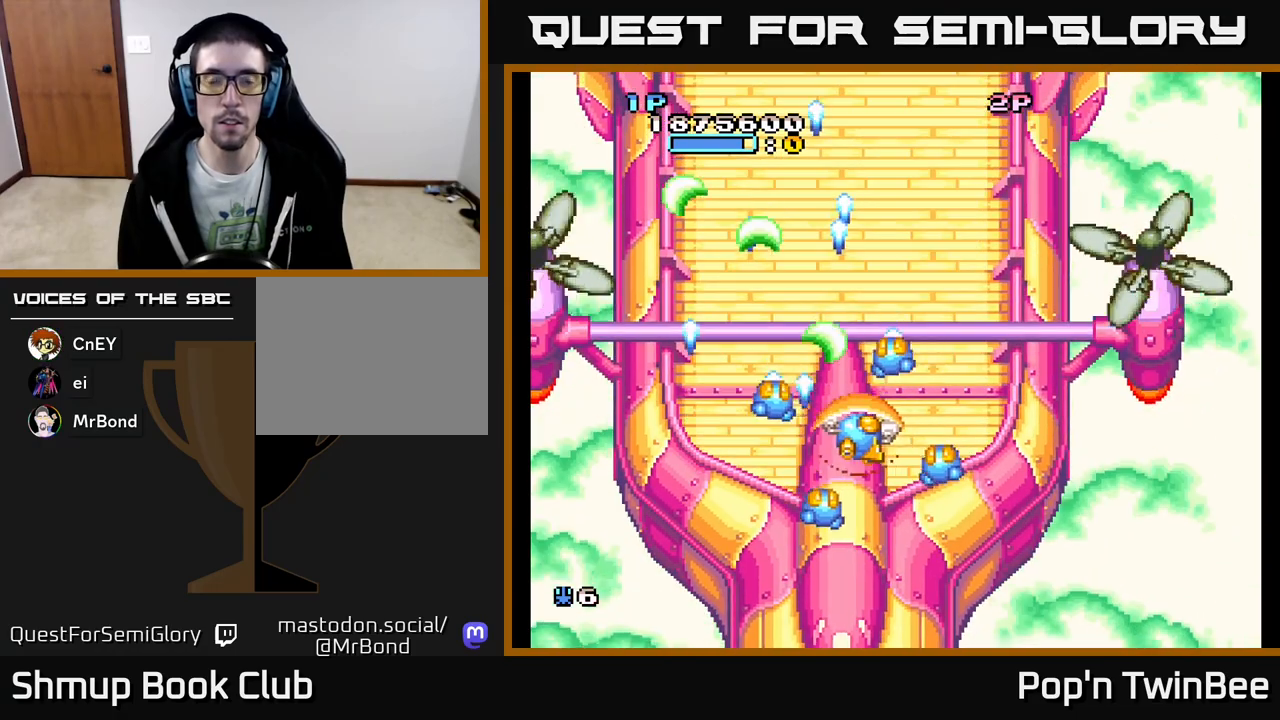
{"buttons": ["A", "DPAD_LEFT"], "events": [[217, "DPAD_RIGHT", "up"], [267, "DPAD_LEFT", "down"]]}
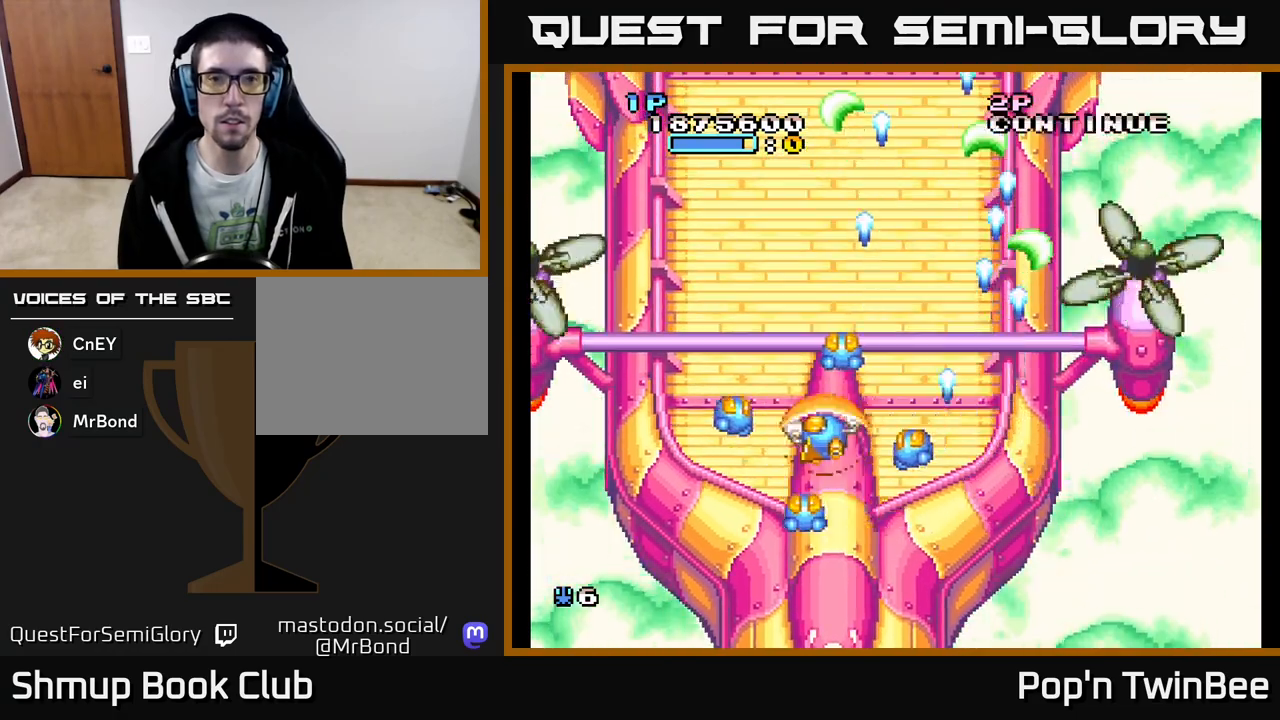
{"buttons": ["A", "DPAD_DOWN"], "events": [[17, "DPAD_UP", "down"], [50, "DPAD_LEFT", "up"], [150, "DPAD_UP", "up"], [233, "DPAD_DOWN", "down"], [350, "DPAD_LEFT", "down"], [367, "DPAD_DOWN", "up"], [483, "DPAD_DOWN", "down"], [483, "DPAD_LEFT", "up"]]}
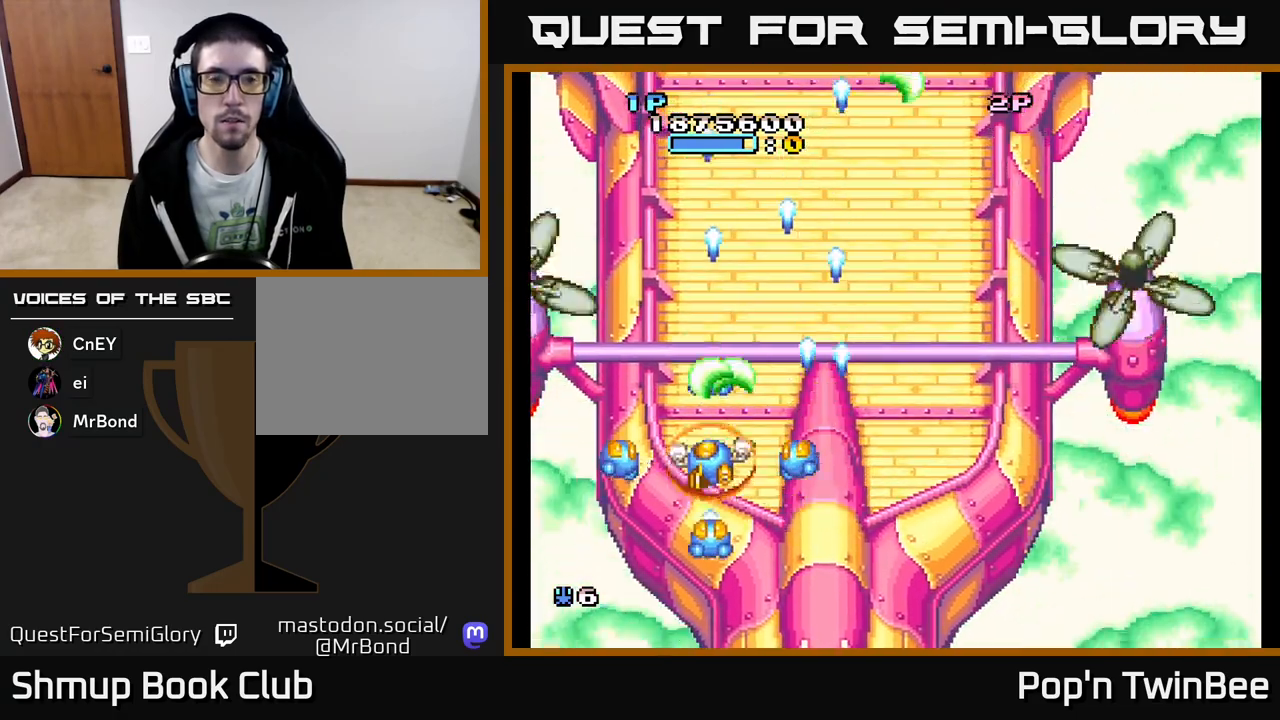
{"buttons": ["A"], "events": [[83, "DPAD_DOWN", "up"]]}
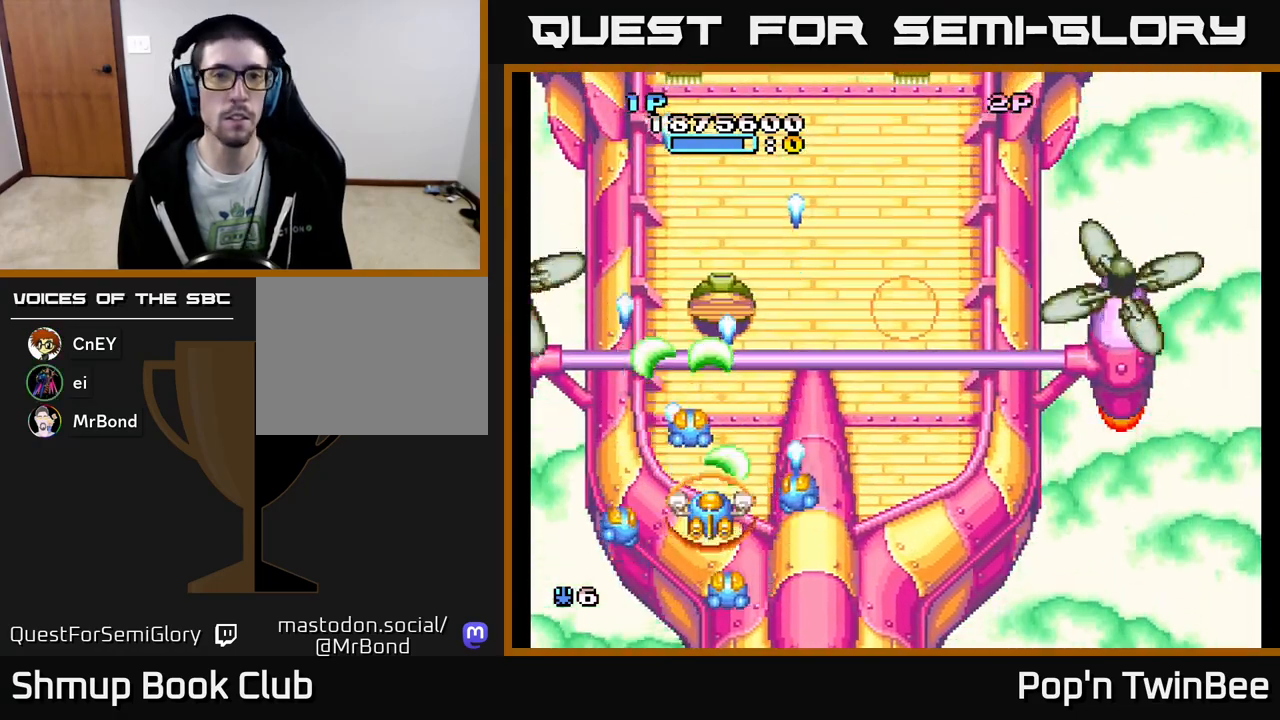
{"buttons": ["A"], "events": [[183, "X", "down"], [300, "X", "up"], [383, "X", "down"], [467, "X", "up"]]}
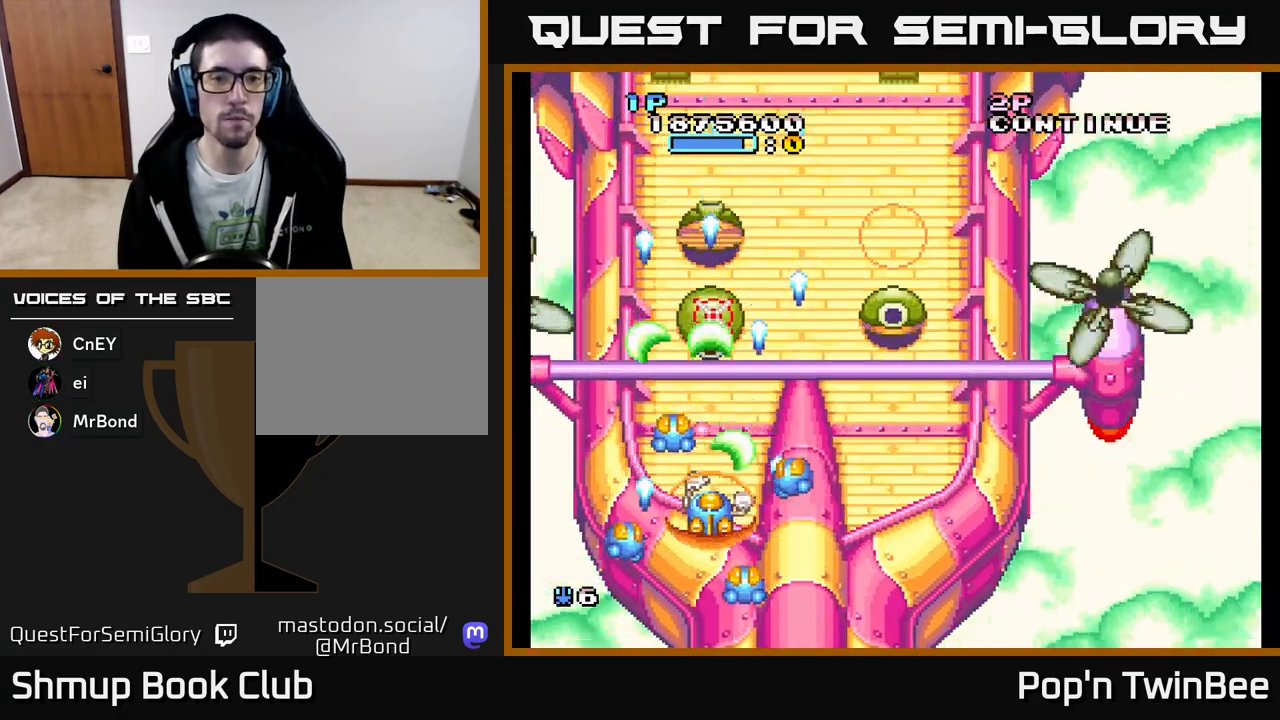
{"buttons": ["A"], "events": [[50, "X", "down"], [133, "X", "up"], [217, "X", "down"], [300, "X", "up"], [383, "X", "down"], [483, "X", "up"]]}
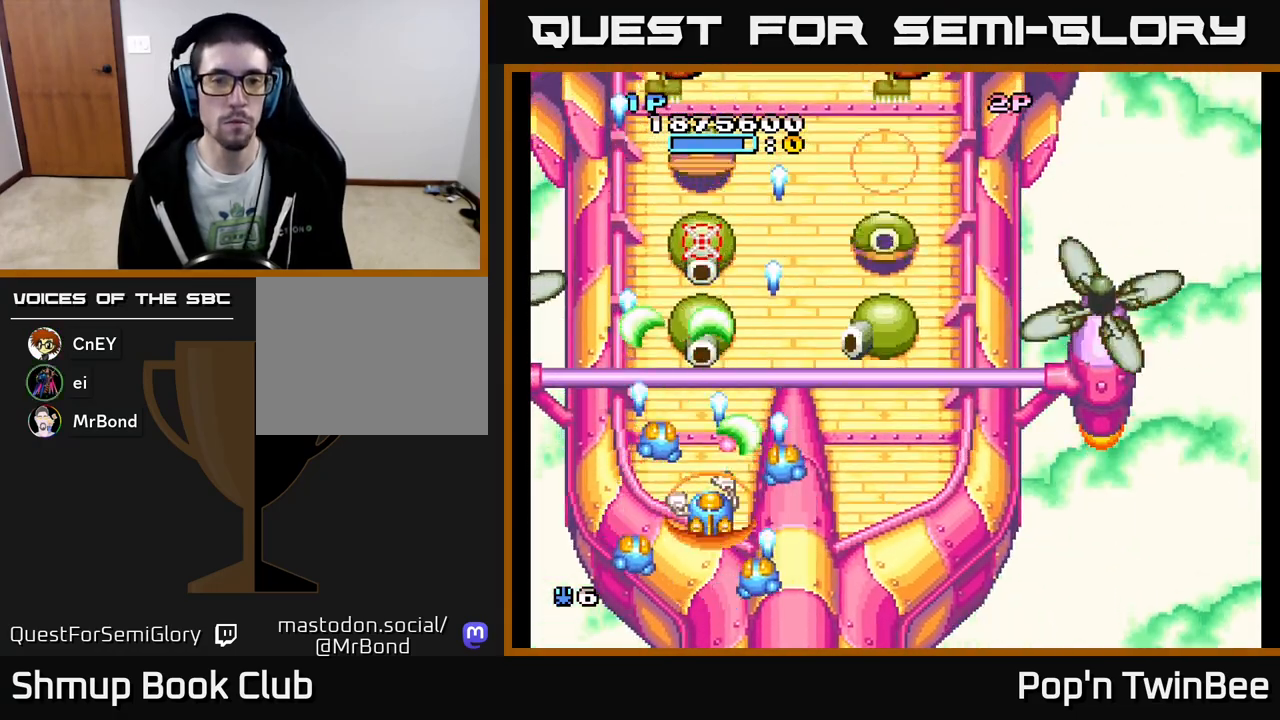
{"buttons": ["A"], "events": [[50, "X", "down"], [83, "DPAD_DOWN", "down"], [133, "X", "up"], [183, "DPAD_DOWN", "up"], [233, "X", "down"], [317, "X", "up"], [400, "X", "down"], [500, "X", "up"]]}